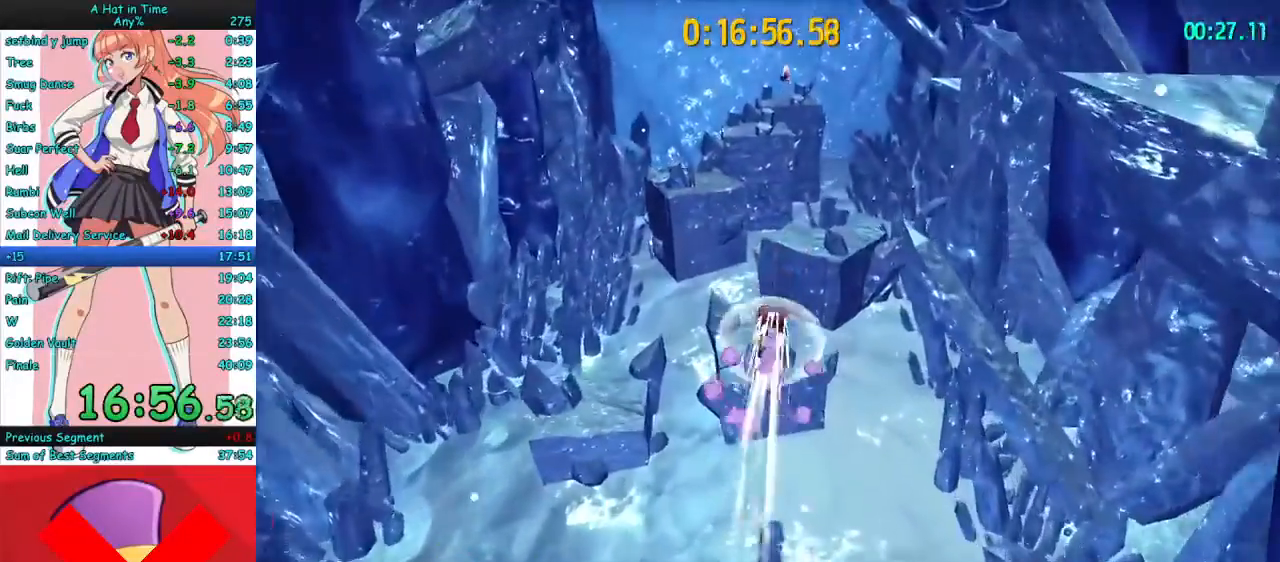
Gameplay with keyboard and mouse; each line is a JSON object with the keys and mouse buttons held at the frame after it. "events" lists presses ("down") and releases ("up") of "a", "ctrl", "d", "e", "f", "q", "r", "s", "shift", "space", "tab", "w", "mouse_left", "mouse_wheel", "mouse_right", "mouse_mb4" and "mouse_mb5" between this image and that frame as [ms after this image, input, new state], when the widget could be followed in between. "mouse_left", "mouse_wheel", "mouse_right", "mouse_mb4", "mouse_mb5" = the "left", "wheel", "right", "mb4", "mb5" buttons of the "mouse" list. No other keys are recorded. "wheel" means that the mouse wheel is clicked or scrolled. Mouse movement is not recorded.
{"keys": ["w"], "mouse": ["right"], "events": [[33, "mouse_mb4", "down"], [133, "mouse_mb4", "up"], [300, "a", "down"], [467, "a", "up"]]}
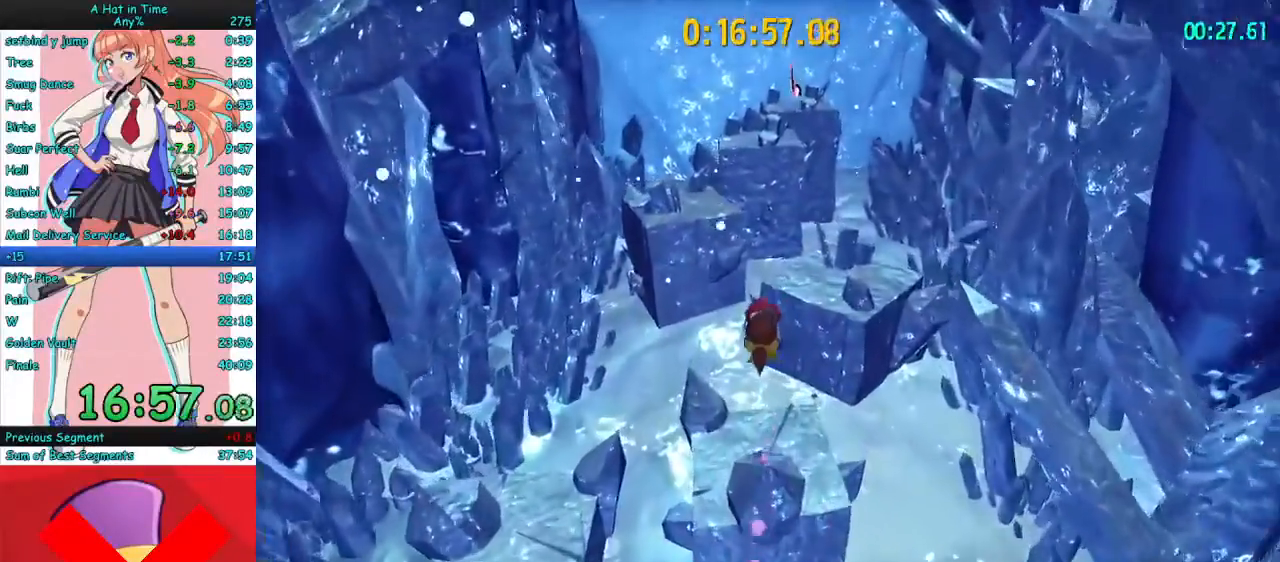
{"keys": ["space", "w"], "mouse": ["right"], "events": [[300, "space", "down"], [367, "space", "up"], [433, "space", "down"]]}
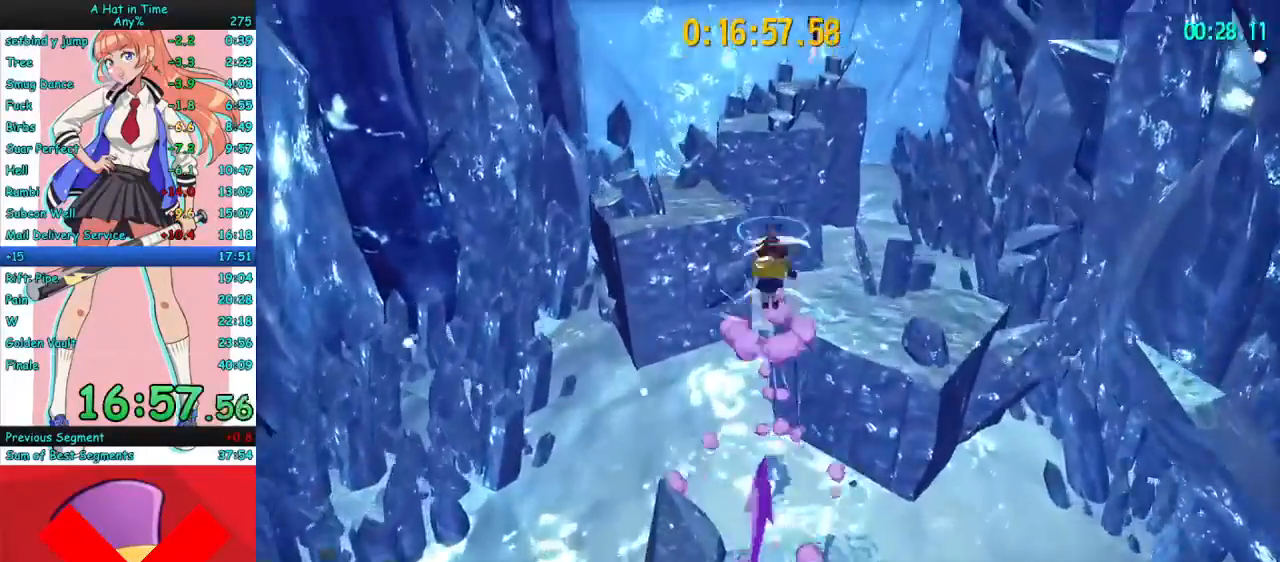
{"keys": ["d", "w"], "mouse": ["right"], "events": [[33, "space", "up"], [67, "space", "down"], [100, "a", "down"], [167, "space", "up"], [367, "a", "up"], [433, "mouse_mb4", "down"], [500, "d", "down"], [500, "mouse_mb4", "up"]]}
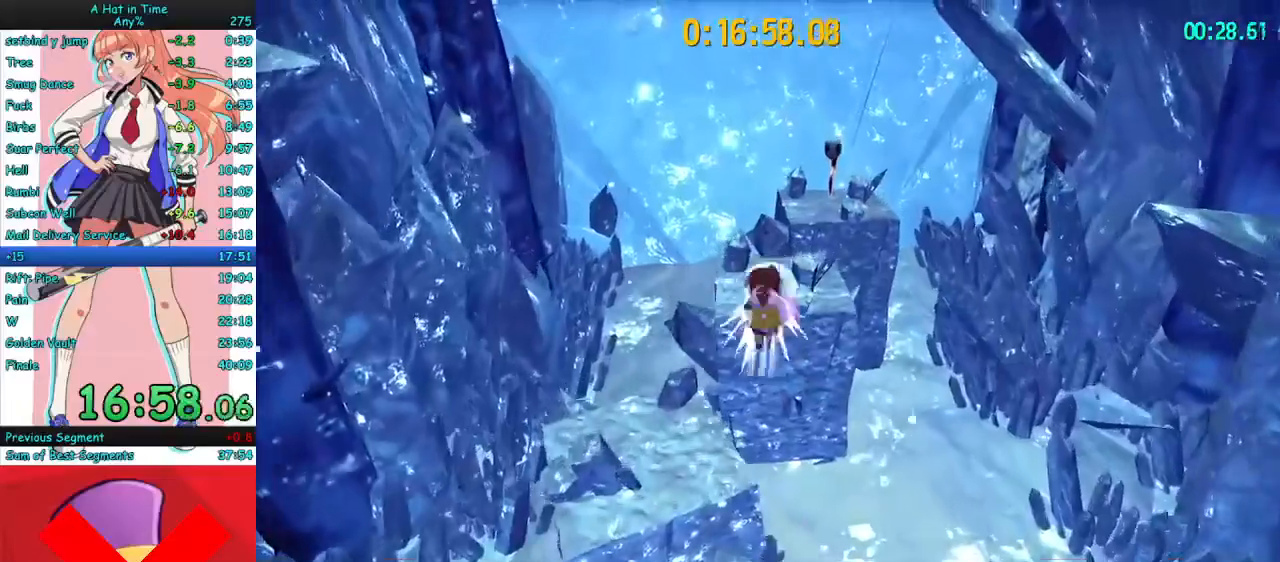
{"keys": ["space"], "mouse": [], "events": [[67, "mouse_mb4", "down"], [167, "mouse_mb4", "up"], [167, "mouse_right", "up"], [200, "d", "up"], [300, "w", "up"], [500, "space", "down"]]}
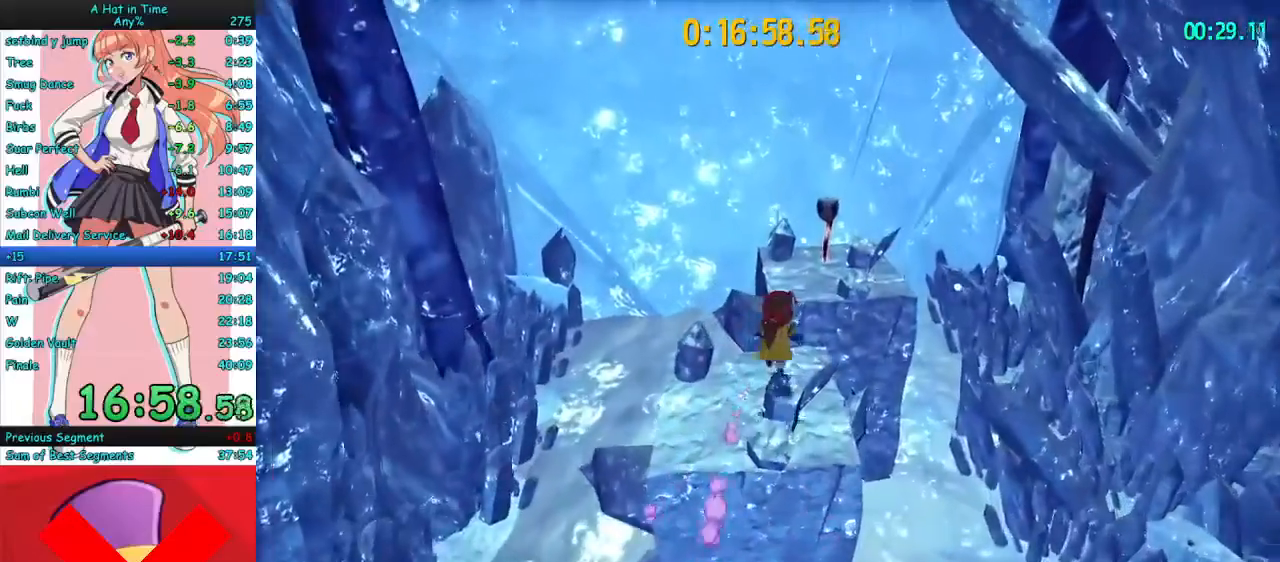
{"keys": [], "mouse": [], "events": [[100, "d", "down"], [100, "w", "down"], [200, "d", "up"], [200, "space", "up"], [267, "space", "down"], [300, "d", "down"], [433, "d", "up"], [433, "space", "up"], [467, "w", "up"]]}
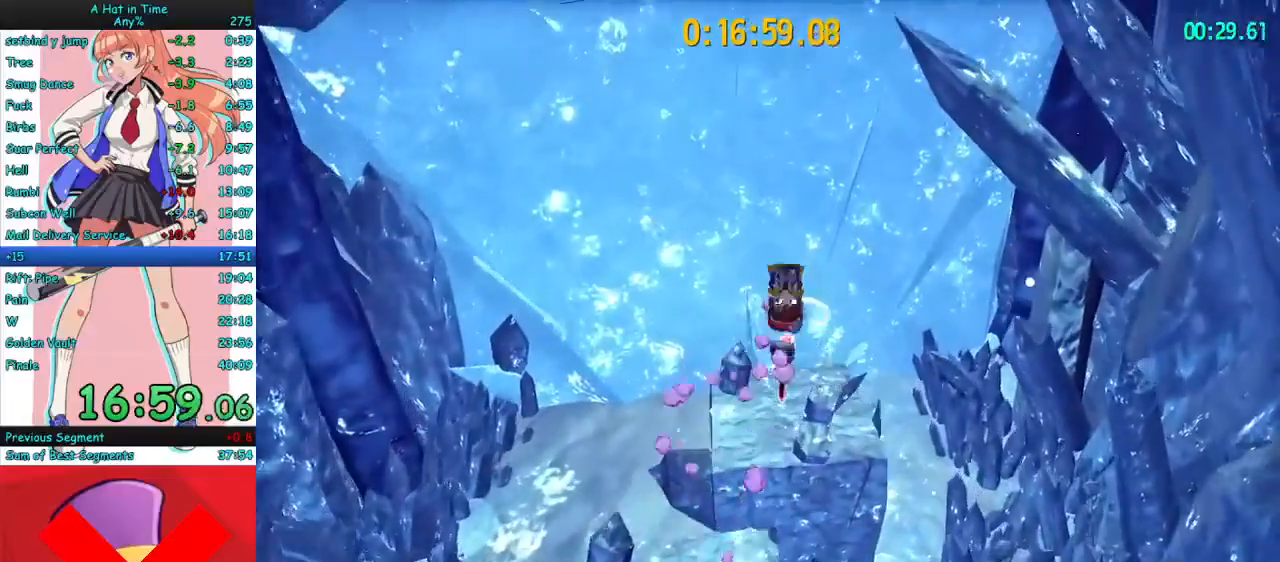
{"keys": [], "mouse": [], "events": [[67, "a", "down"], [67, "s", "down"], [200, "s", "up"], [267, "a", "up"]]}
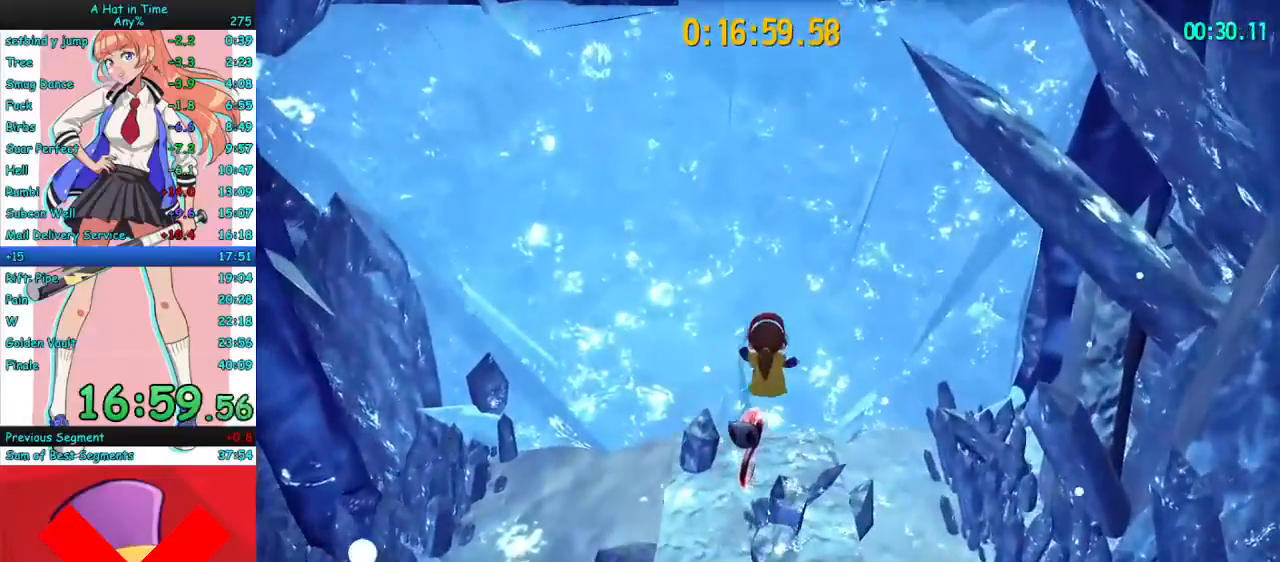
{"keys": ["space", "w"], "mouse": [], "events": [[33, "space", "down"], [100, "w", "down"], [200, "a", "down"], [267, "space", "up"], [433, "a", "up"], [500, "space", "down"]]}
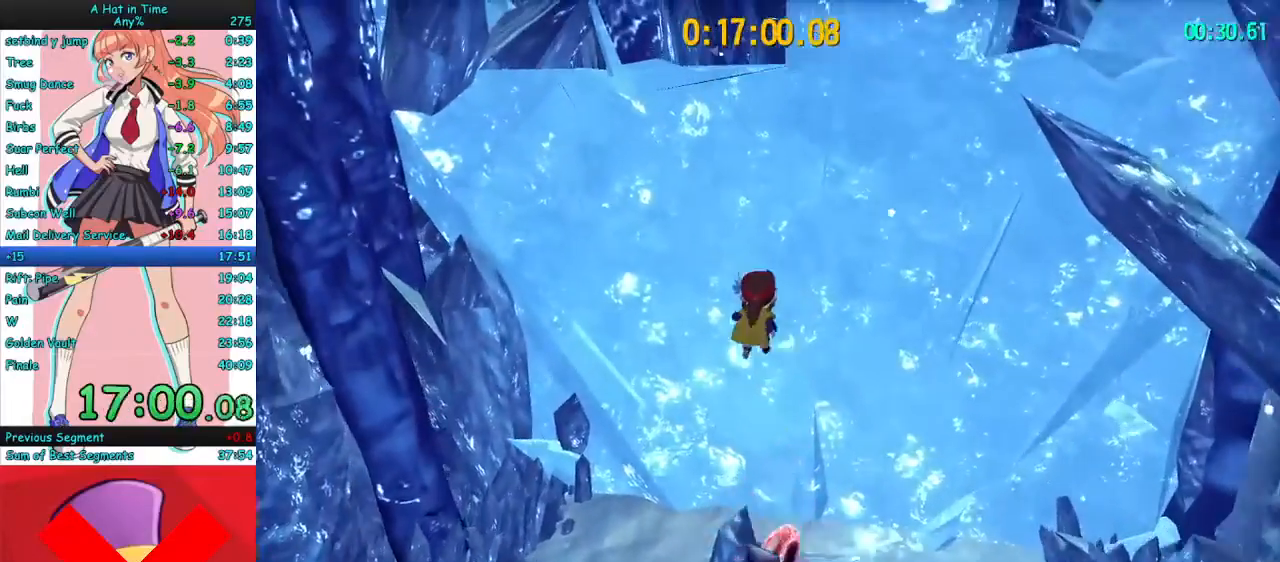
{"keys": ["w"], "mouse": [], "events": [[333, "space", "up"], [367, "mouse_mb4", "down"], [467, "mouse_mb4", "up"]]}
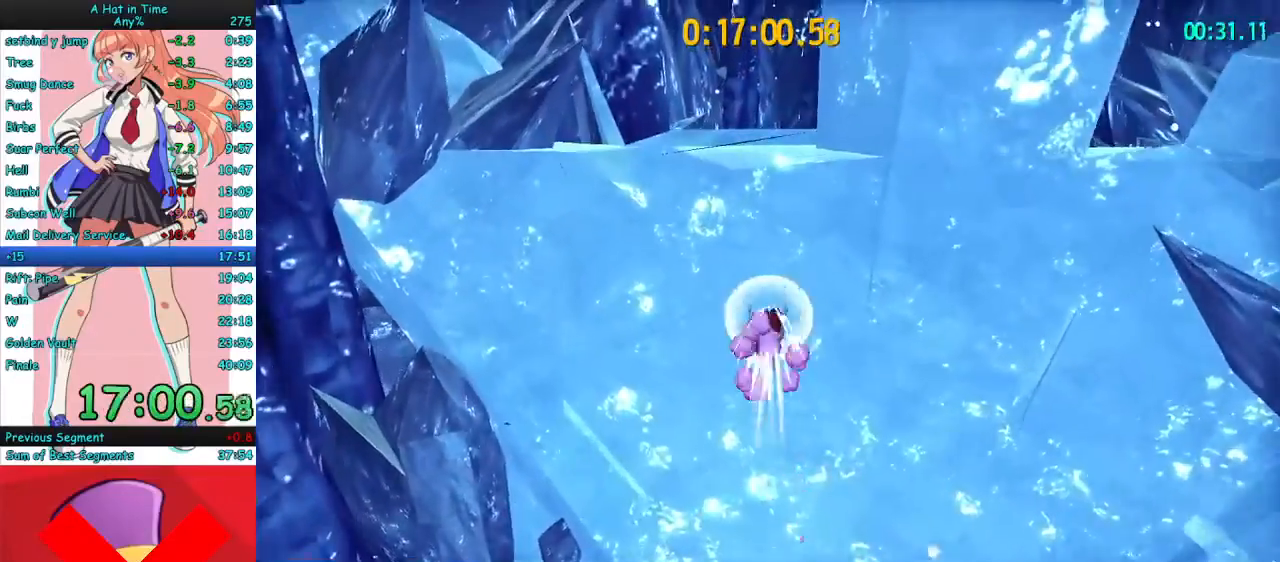
{"keys": ["w"], "mouse": ["right"], "events": [[100, "mouse_mb4", "down"], [200, "mouse_mb4", "up"], [333, "mouse_right", "down"]]}
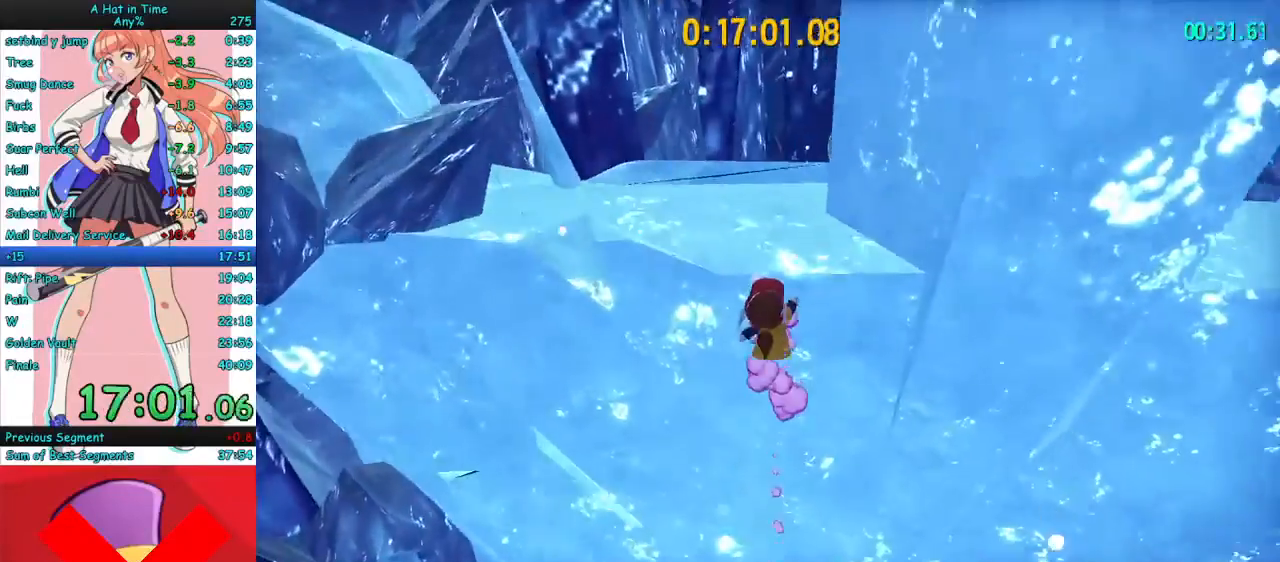
{"keys": ["w"], "mouse": ["right"], "events": []}
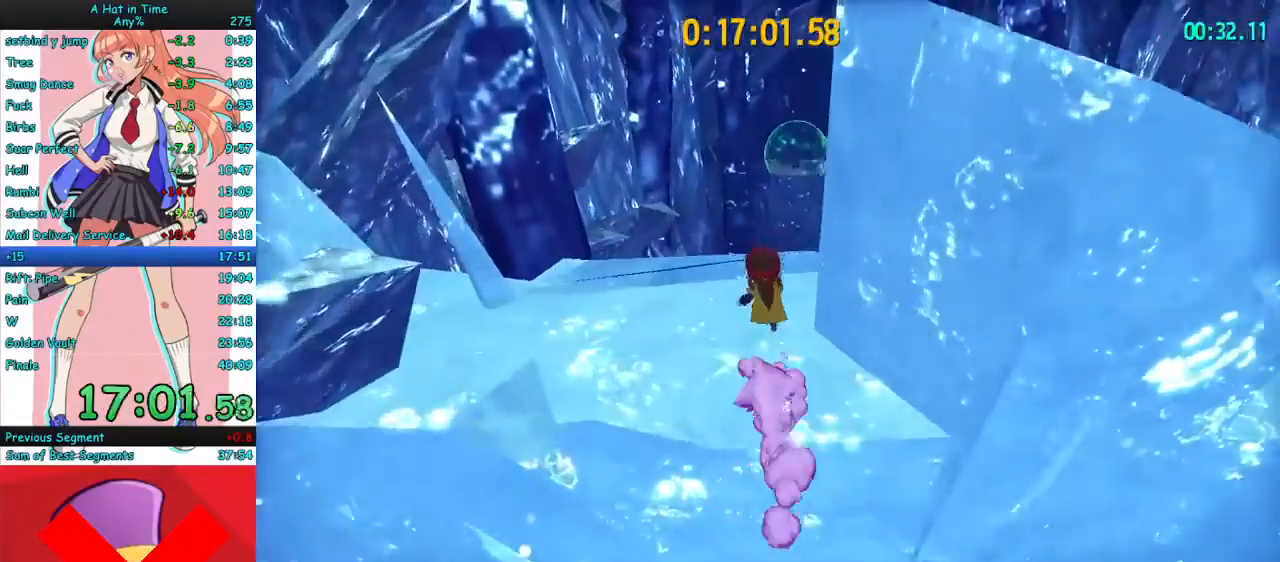
{"keys": ["space", "w"], "mouse": [], "events": [[233, "mouse_right", "up"], [267, "space", "down"]]}
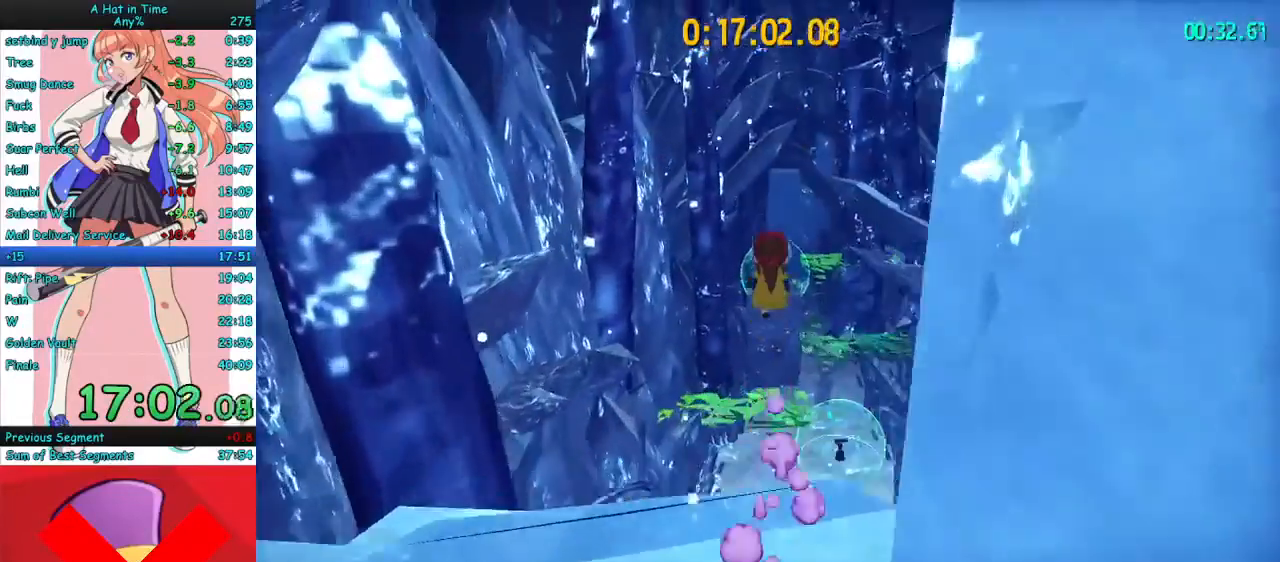
{"keys": ["w"], "mouse": [], "events": [[400, "space", "up"]]}
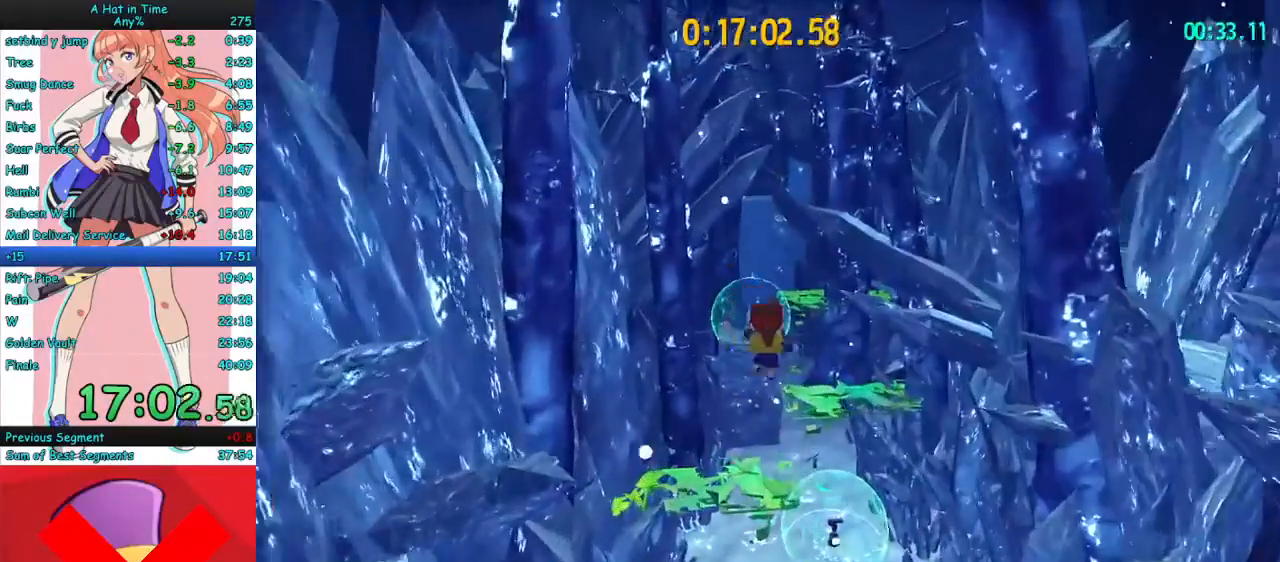
{"keys": ["space", "w"], "mouse": [], "events": [[367, "space", "down"]]}
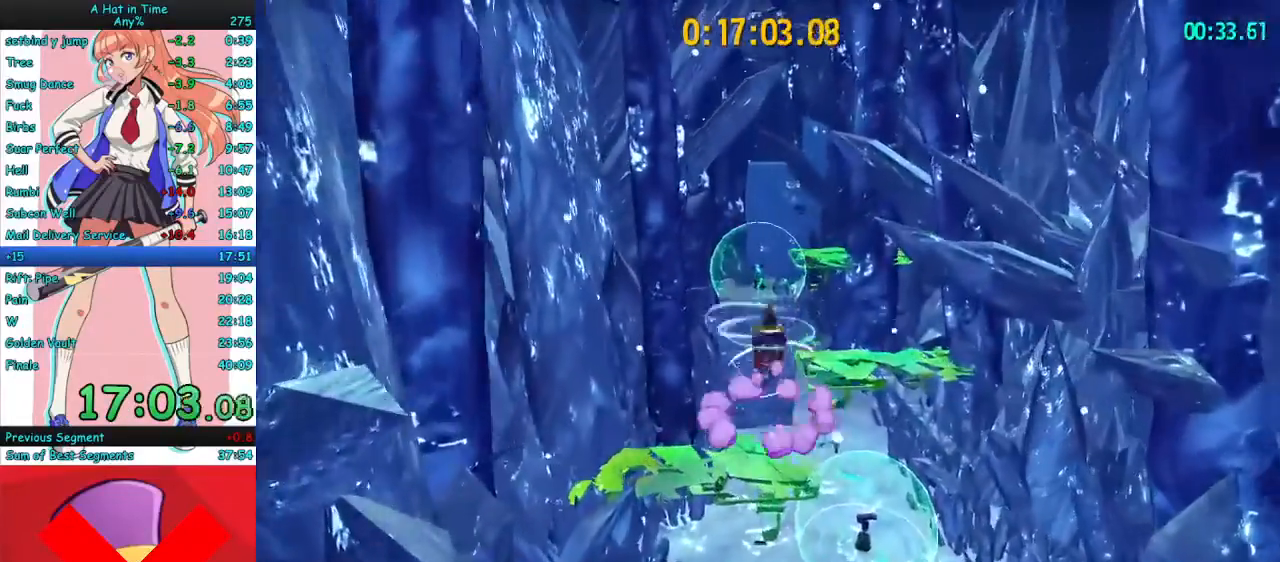
{"keys": ["w"], "mouse": [], "events": [[333, "space", "up"]]}
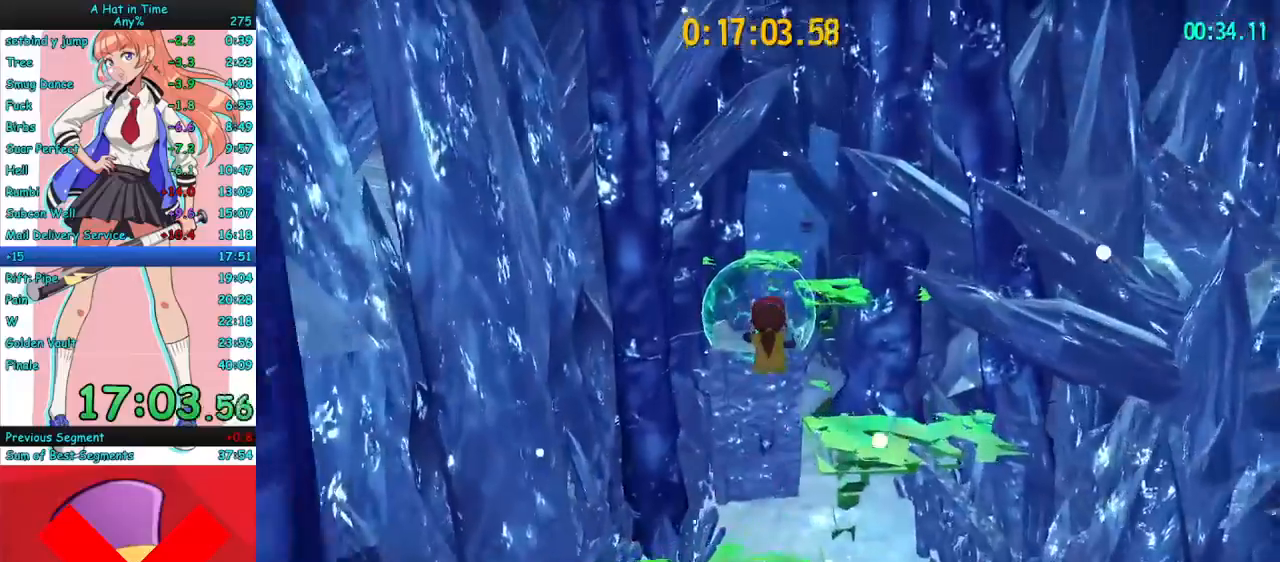
{"keys": ["w"], "mouse": ["mb4"], "events": [[200, "mouse_mb4", "down"], [300, "mouse_left", "down"], [333, "mouse_left", "up"]]}
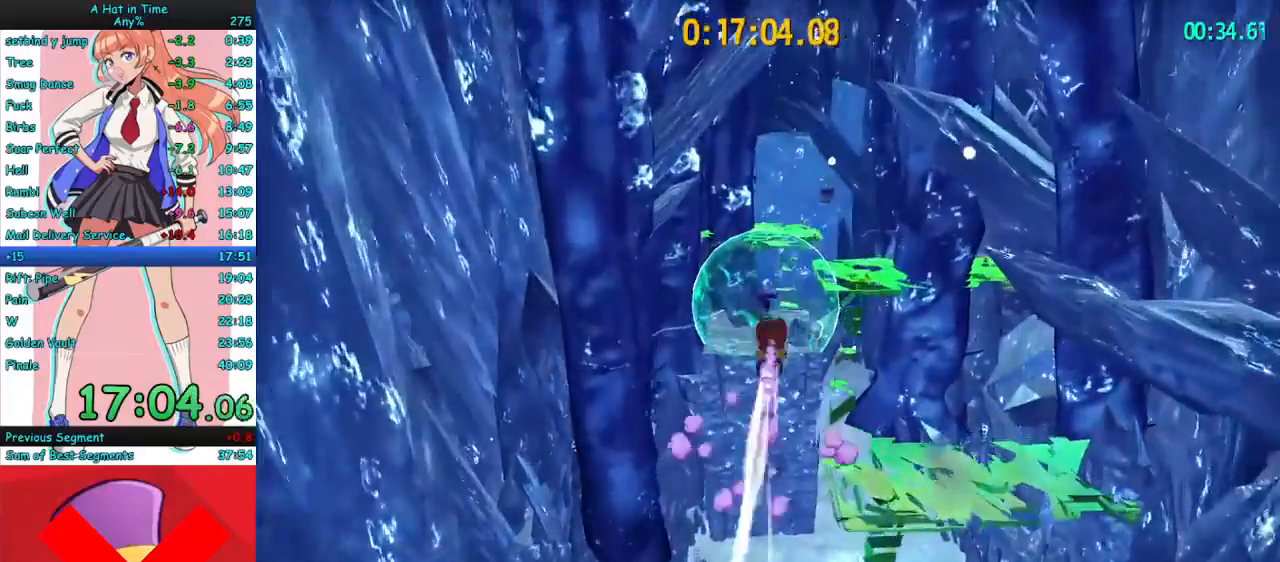
{"keys": ["w"], "mouse": ["mb4"], "events": [[67, "mouse_mb4", "up"], [400, "mouse_mb4", "down"]]}
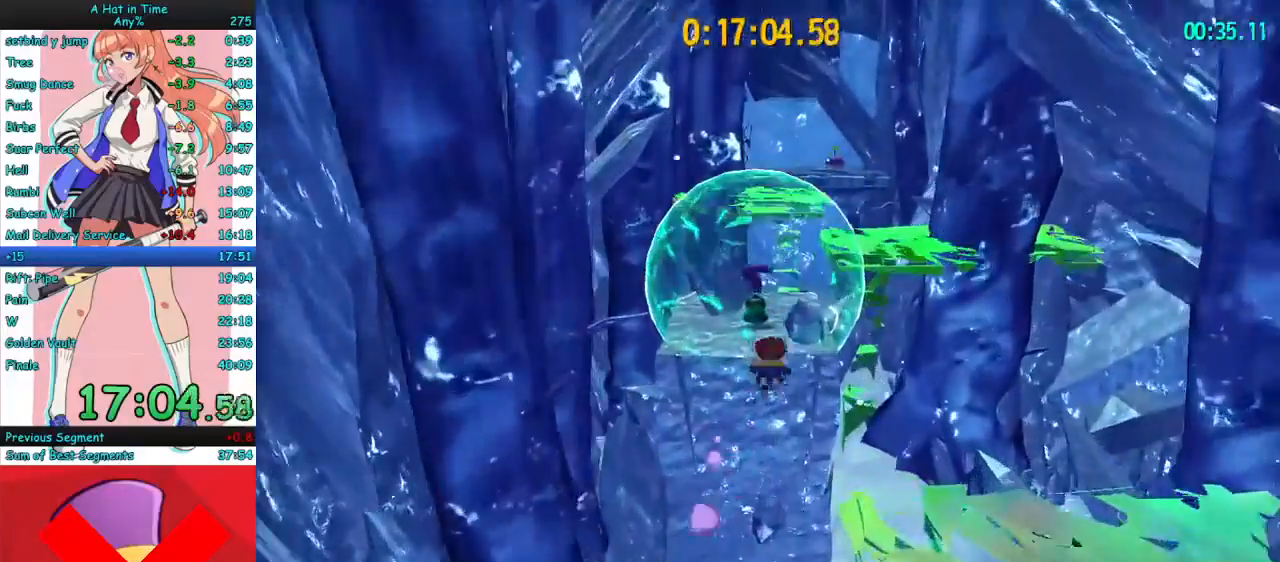
{"keys": ["w"], "mouse": ["right"], "events": [[233, "mouse_mb4", "up"], [300, "mouse_right", "down"]]}
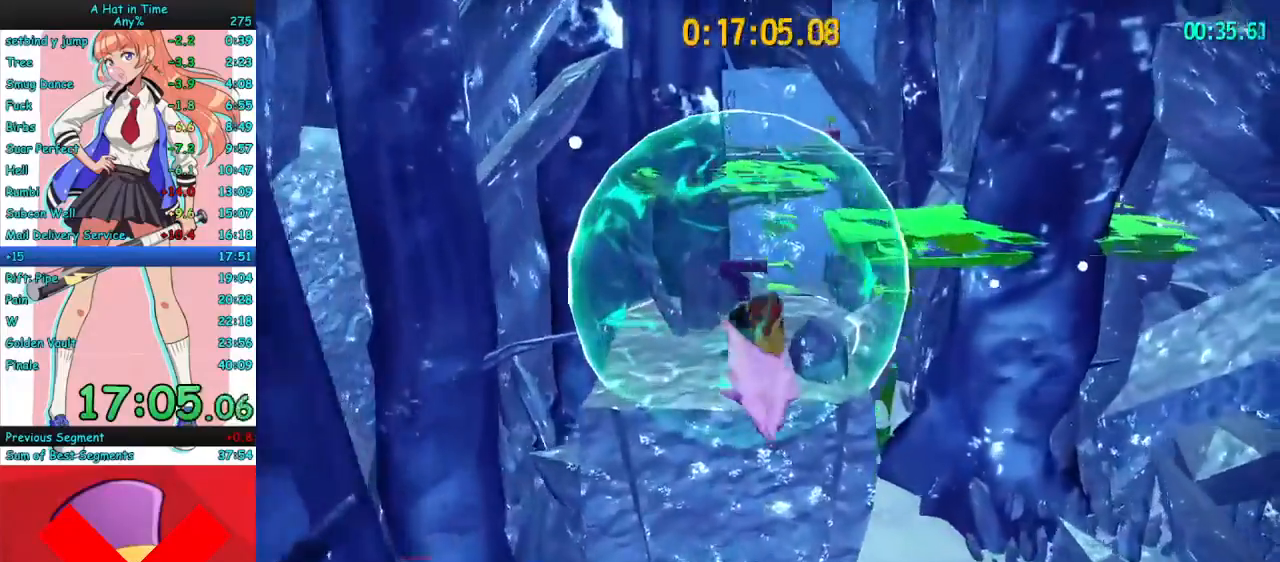
{"keys": ["w"], "mouse": ["right"], "events": [[433, "space", "down"], [500, "space", "up"]]}
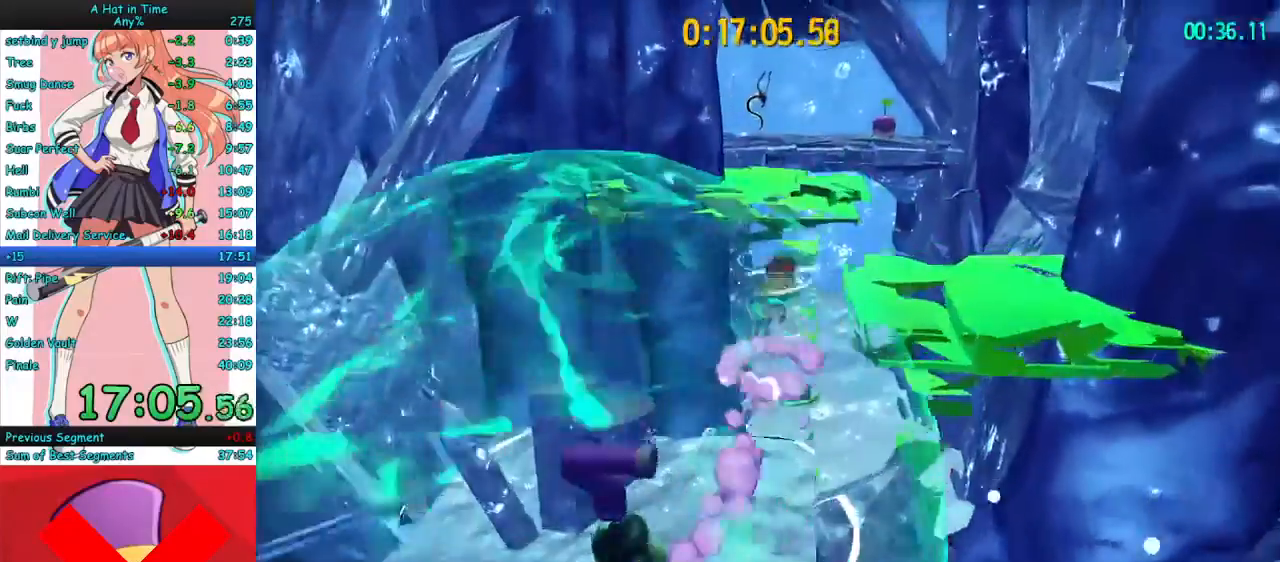
{"keys": ["w"], "mouse": ["right"], "events": [[33, "space", "down"], [133, "space", "up"], [200, "space", "down"], [300, "space", "up"]]}
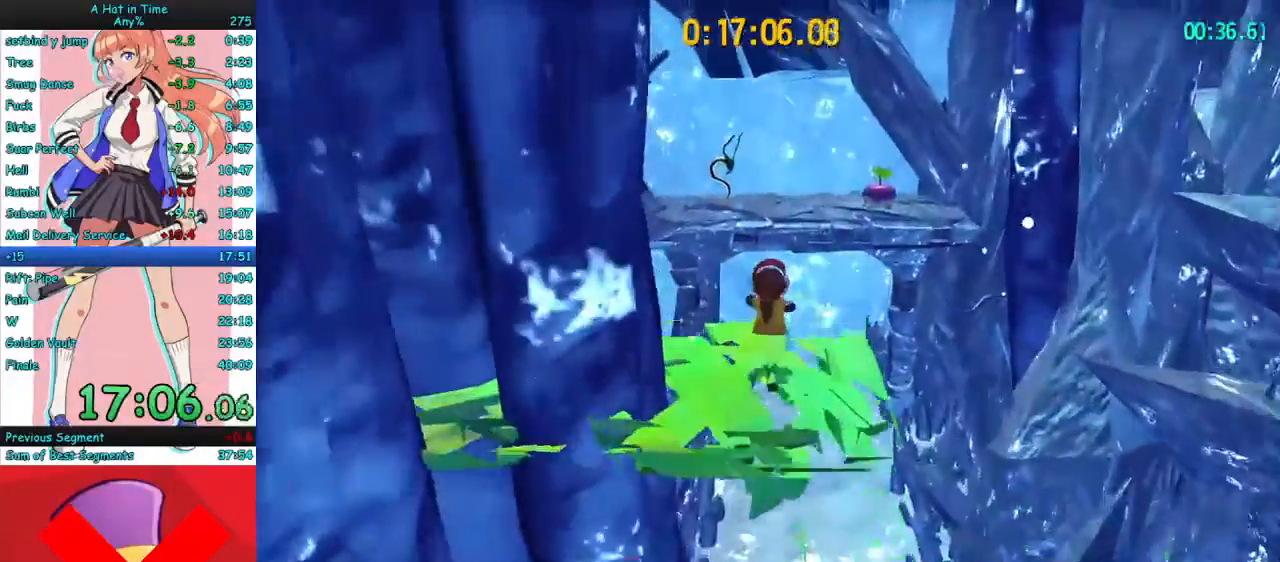
{"keys": ["w"], "mouse": ["right"], "events": [[100, "mouse_mb4", "down"], [300, "mouse_mb4", "up"]]}
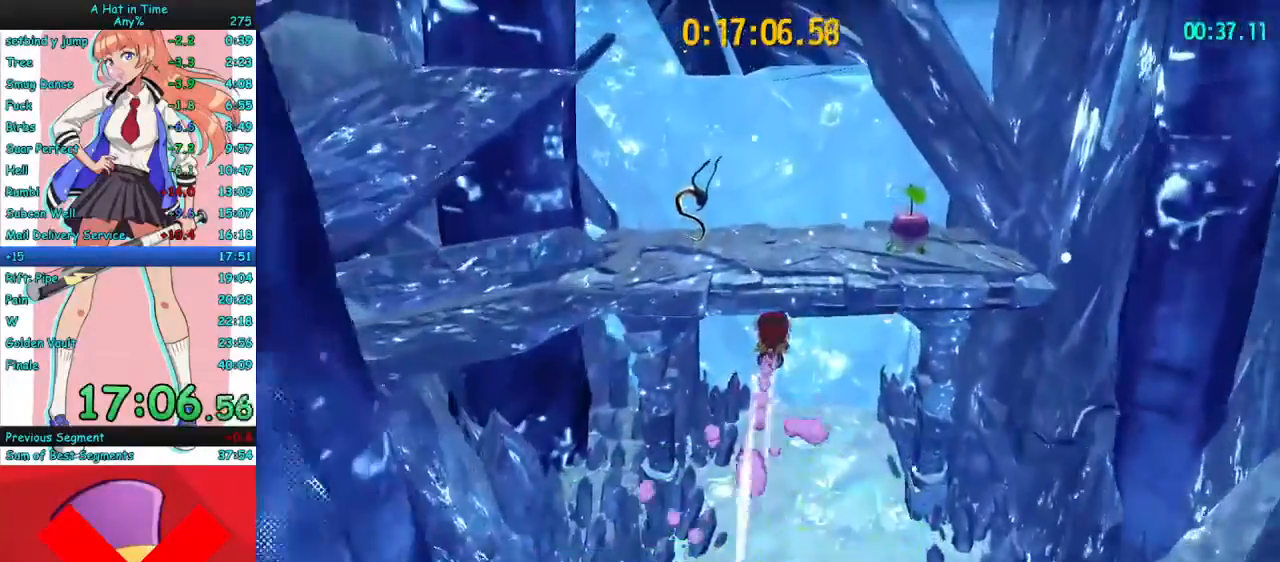
{"keys": ["space", "w"], "mouse": ["right"], "events": [[67, "mouse_mb4", "down"], [300, "mouse_mb4", "up"], [500, "space", "down"]]}
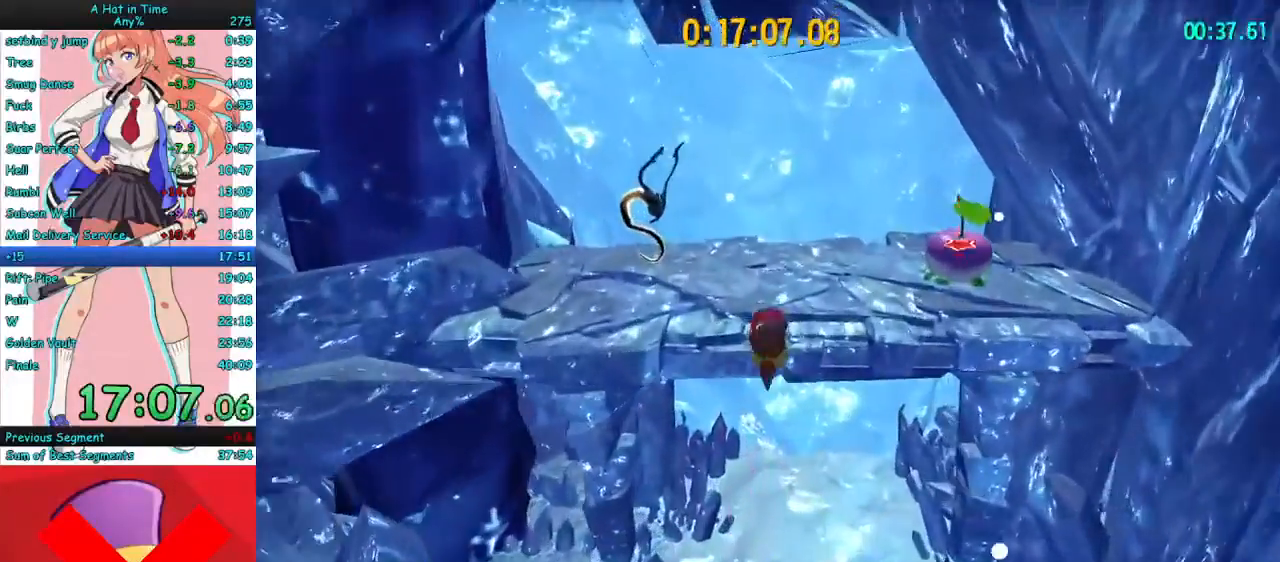
{"keys": ["w"], "mouse": ["right"], "events": [[133, "space", "up"]]}
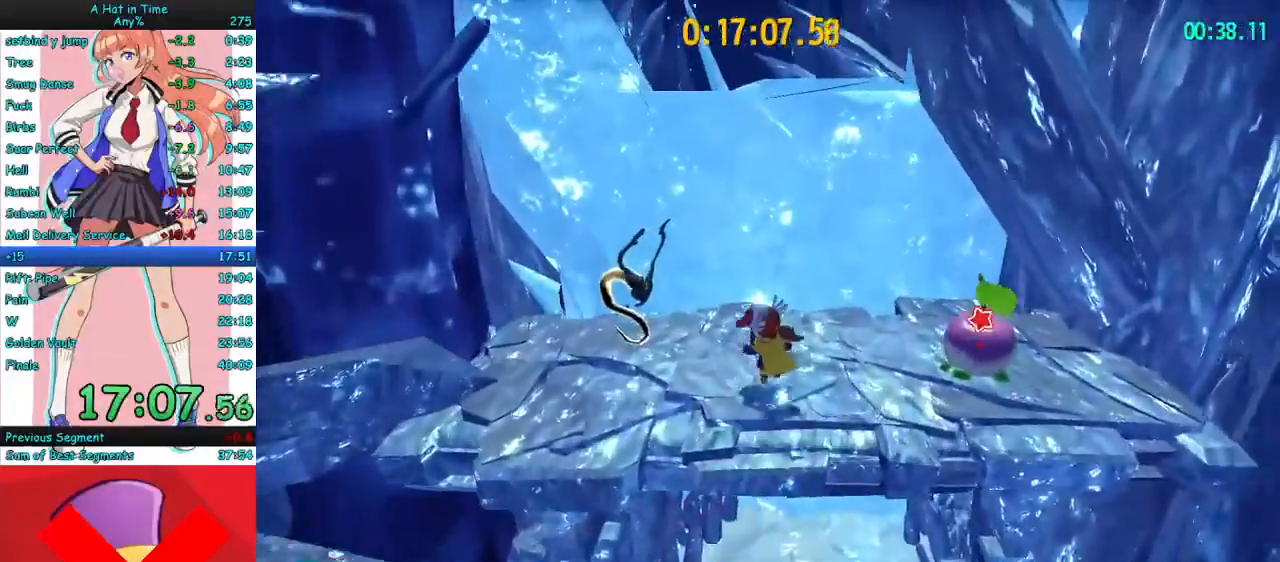
{"keys": ["w"], "mouse": ["right"], "events": [[233, "space", "down"], [433, "space", "up"]]}
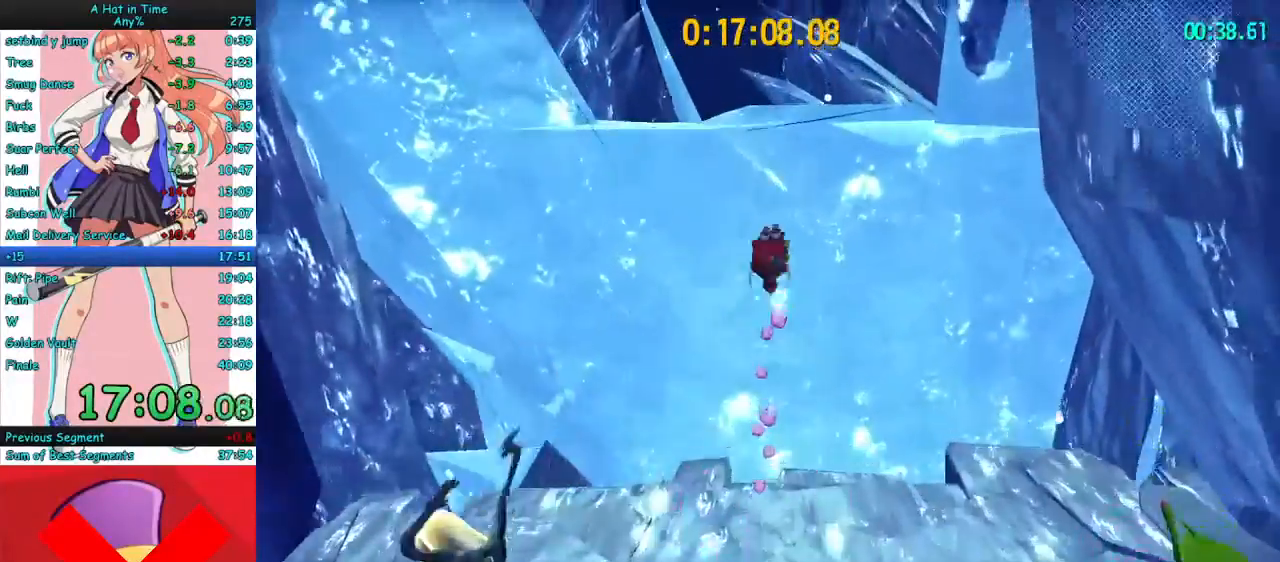
{"keys": ["w"], "mouse": ["right"], "events": []}
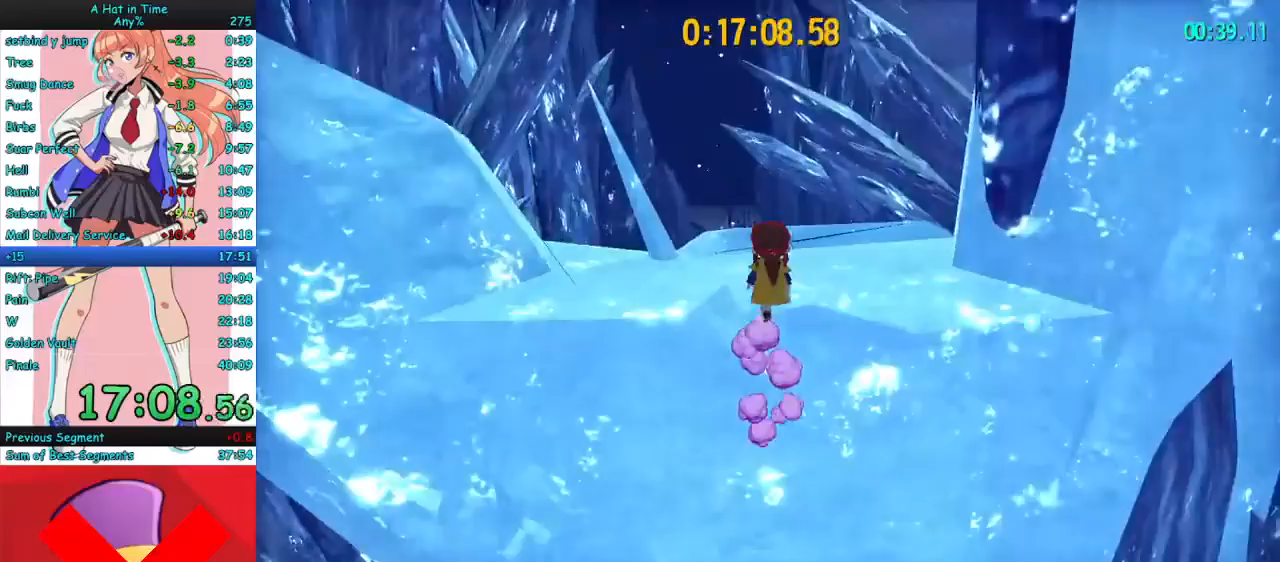
{"keys": ["w"], "mouse": ["right"], "events": []}
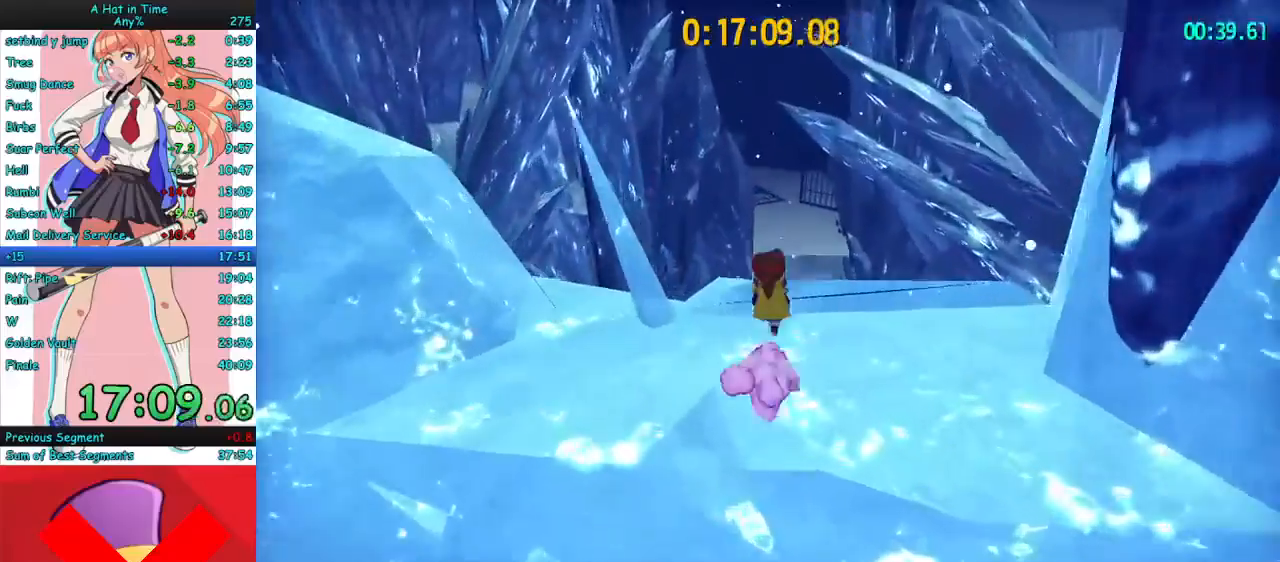
{"keys": ["space", "w"], "mouse": ["right"], "events": [[267, "space", "down"], [367, "space", "up"], [433, "space", "down"]]}
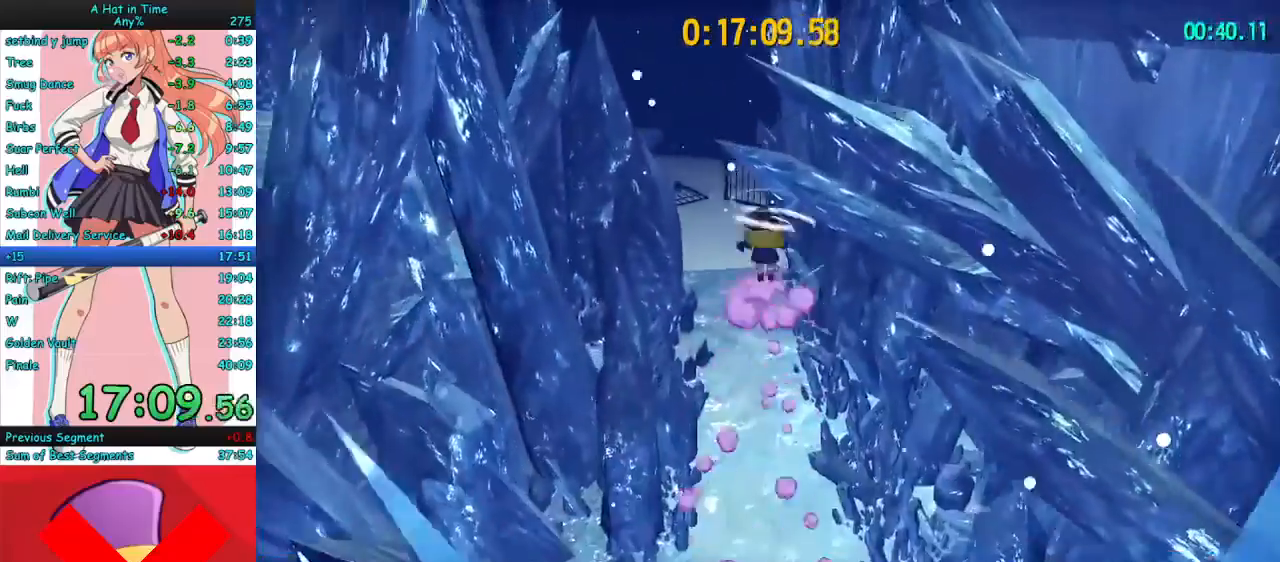
{"keys": ["w"], "mouse": ["right"], "events": [[67, "space", "up"], [100, "a", "down"], [300, "a", "up"]]}
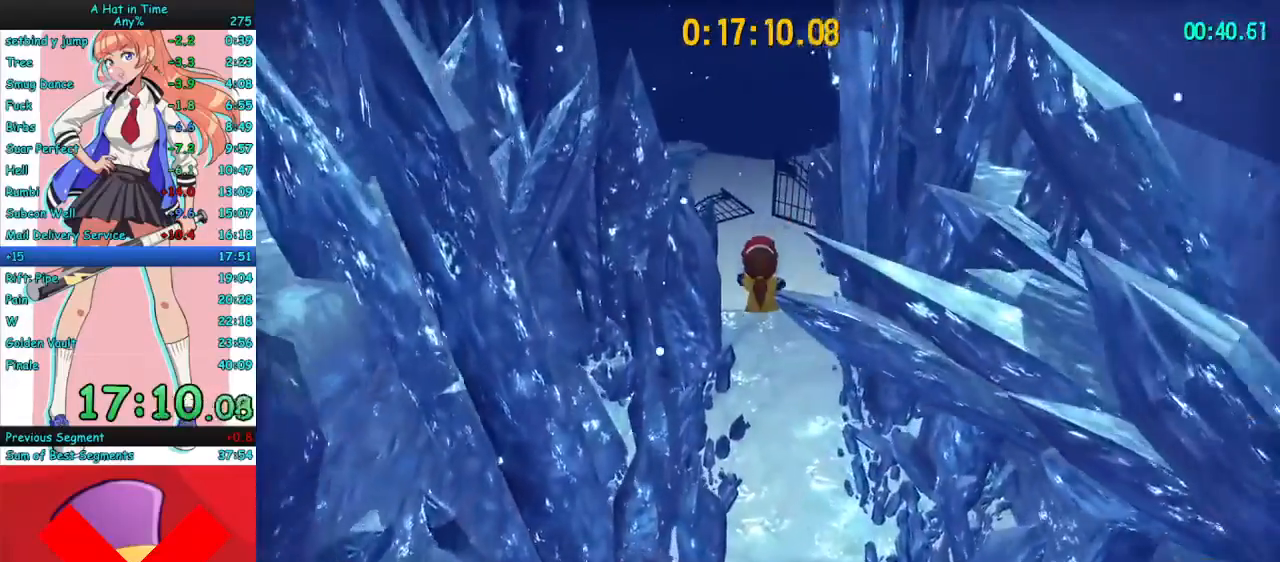
{"keys": ["w"], "mouse": ["right"], "events": []}
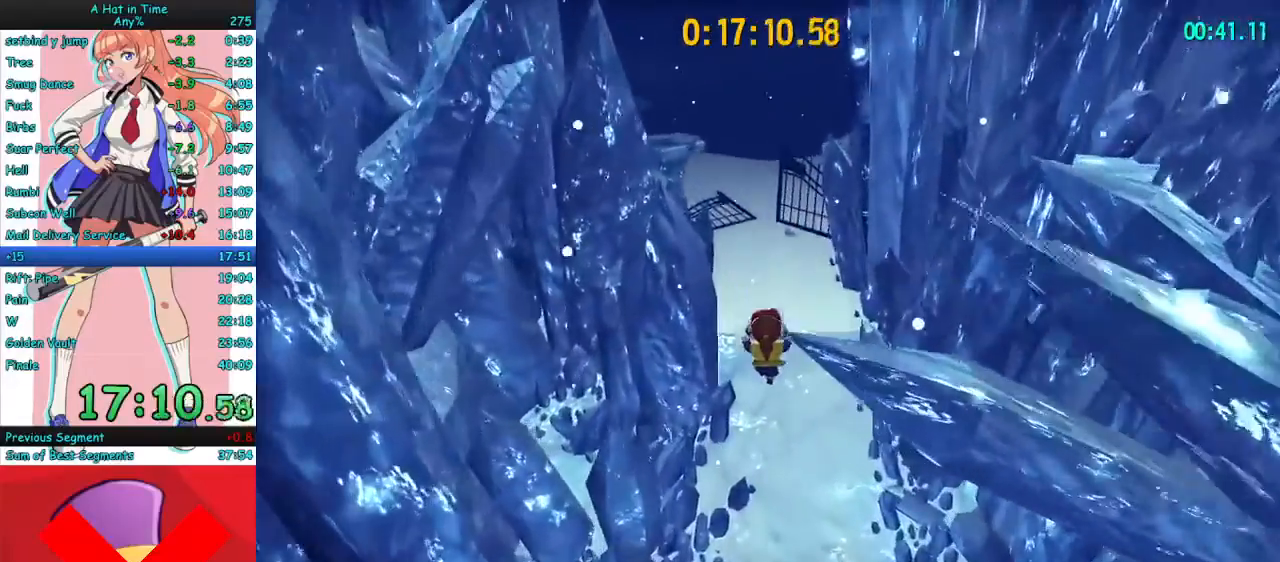
{"keys": ["w"], "mouse": ["right", "mb4"], "events": [[133, "d", "down"], [333, "d", "up"], [467, "mouse_mb4", "down"]]}
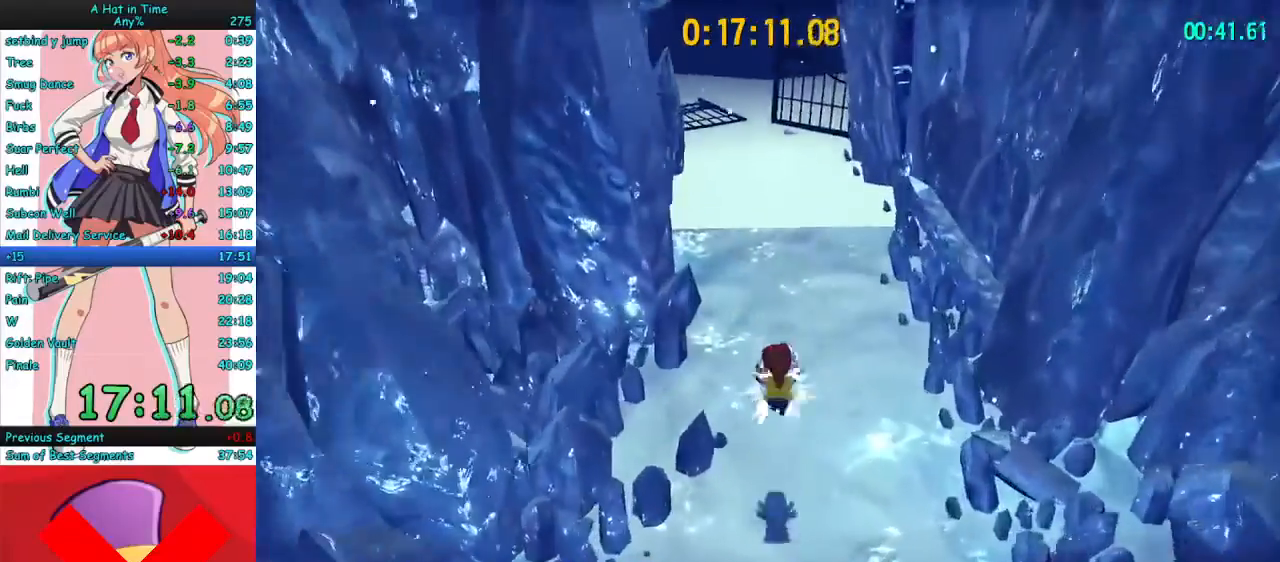
{"keys": ["w"], "mouse": ["right"], "events": [[100, "mouse_mb4", "up"], [167, "a", "down"], [267, "a", "up"]]}